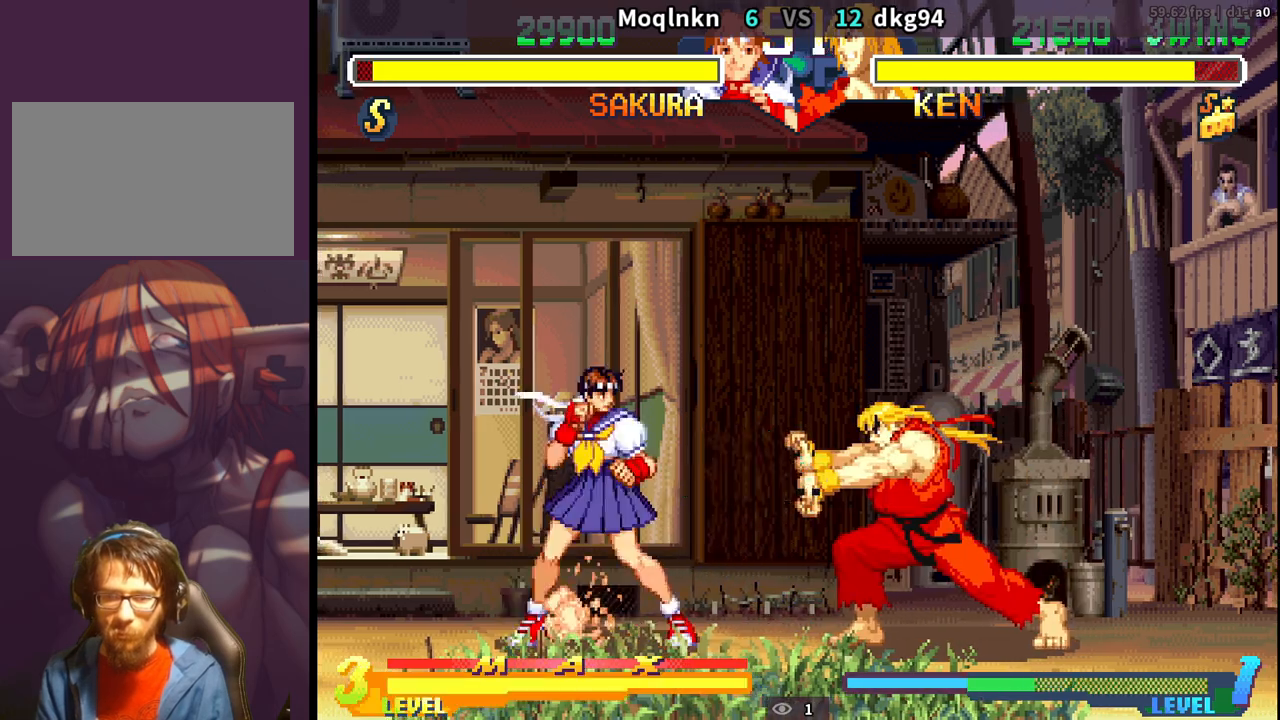
Gameplay with a controller (arcade stick); each line is a JSON object with the inputs held at the frame after it. "events" lists button and stick changes between this image and that frame as [ms after this image, input, new state], when the widget could be followed in between. Not read: L3 R3.
{"buttons": ["DPAD_RIGHT"], "events": [[33, "DPAD_DOWN", "down"], [33, "DPAD_RIGHT", "up"], [50, "DPAD_LEFT", "down"], [333, "DPAD_DOWN", "up"], [350, "DPAD_LEFT", "up"], [400, "DPAD_RIGHT", "down"]]}
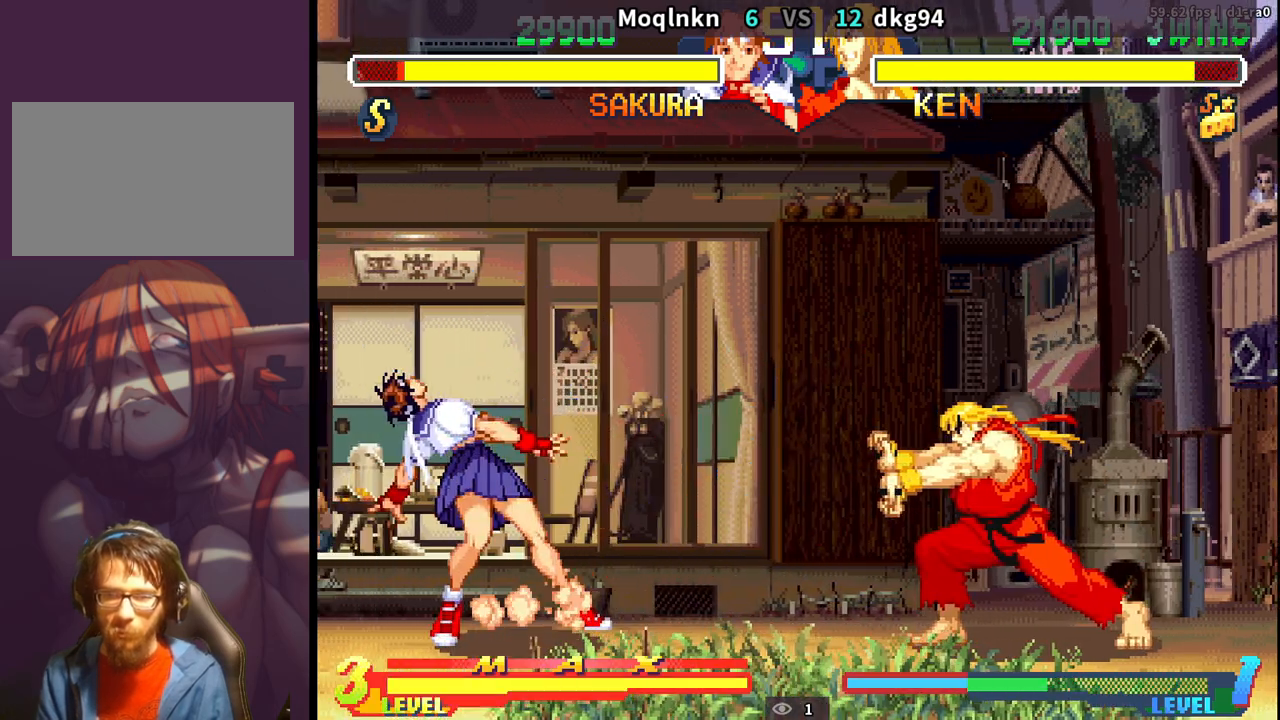
{"buttons": ["DPAD_DOWN", "DPAD_LEFT"], "events": [[367, "DPAD_DOWN", "down"], [367, "DPAD_RIGHT", "up"], [400, "DPAD_LEFT", "down"]]}
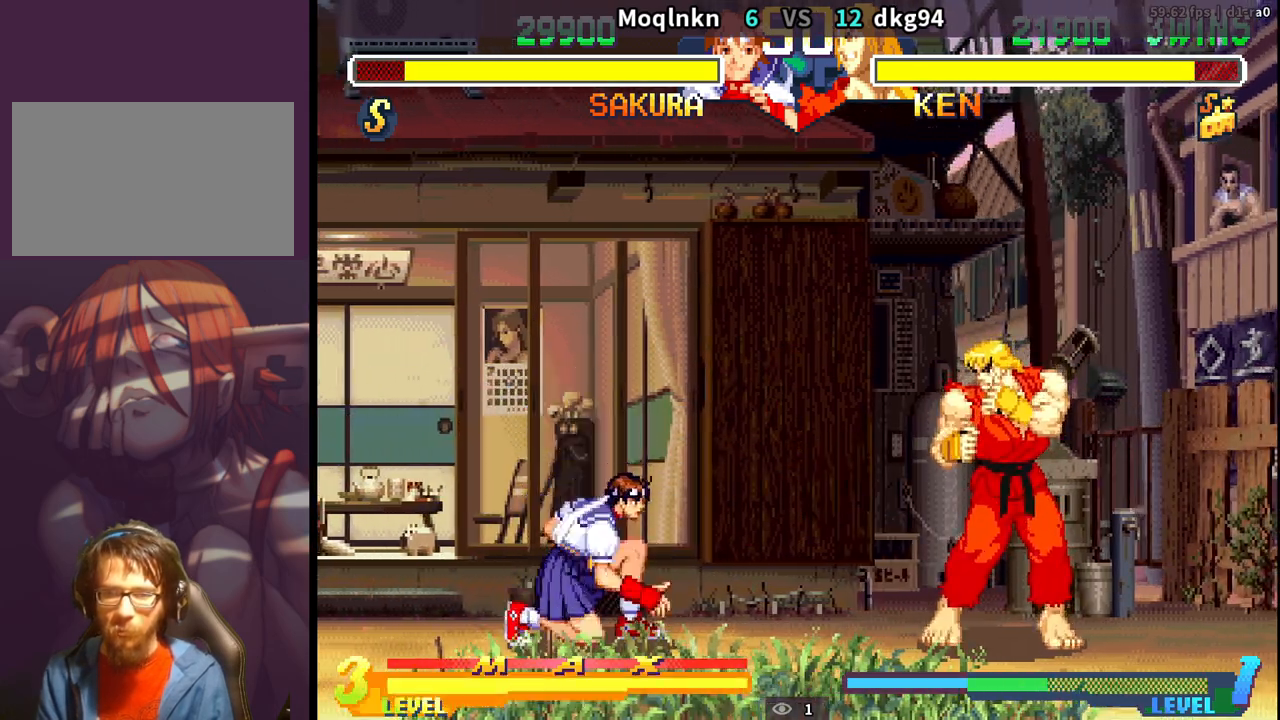
{"buttons": ["DPAD_DOWN", "DPAD_LEFT"], "events": []}
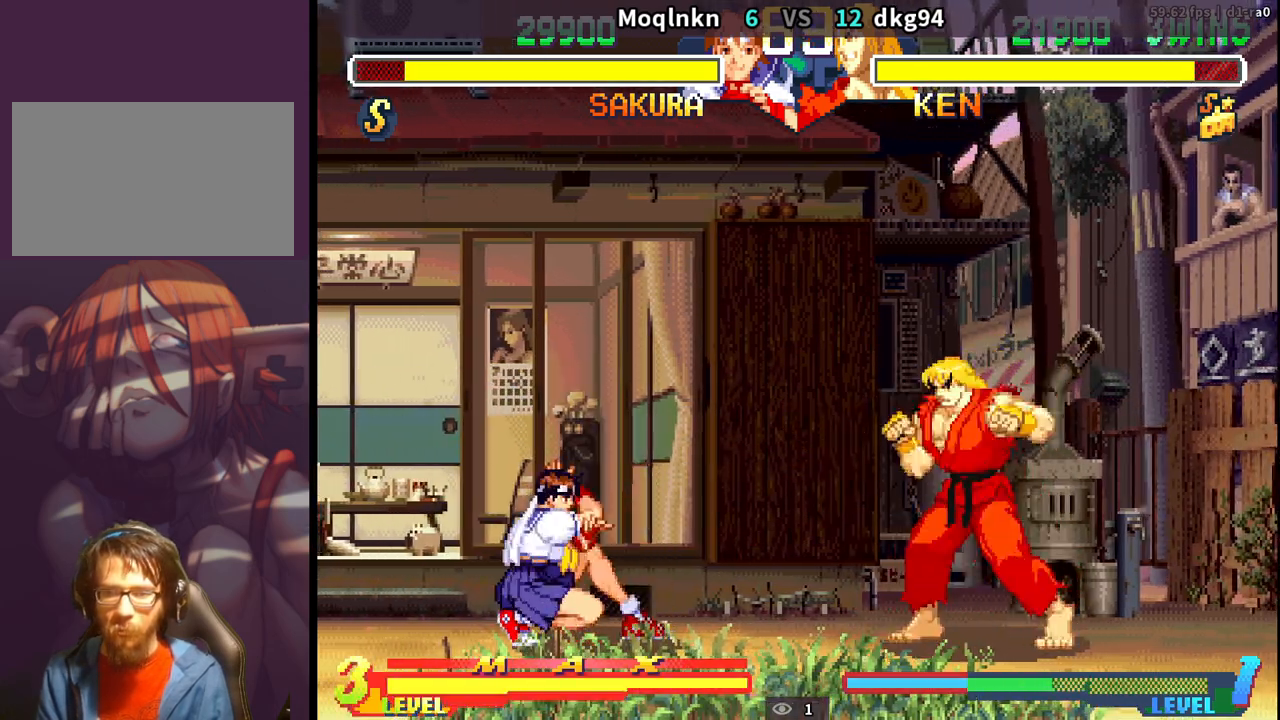
{"buttons": ["DPAD_DOWN", "DPAD_LEFT"], "events": [[233, "DPAD_LEFT", "up"], [283, "DPAD_RIGHT", "down"], [350, "DPAD_RIGHT", "up"], [383, "DPAD_LEFT", "down"]]}
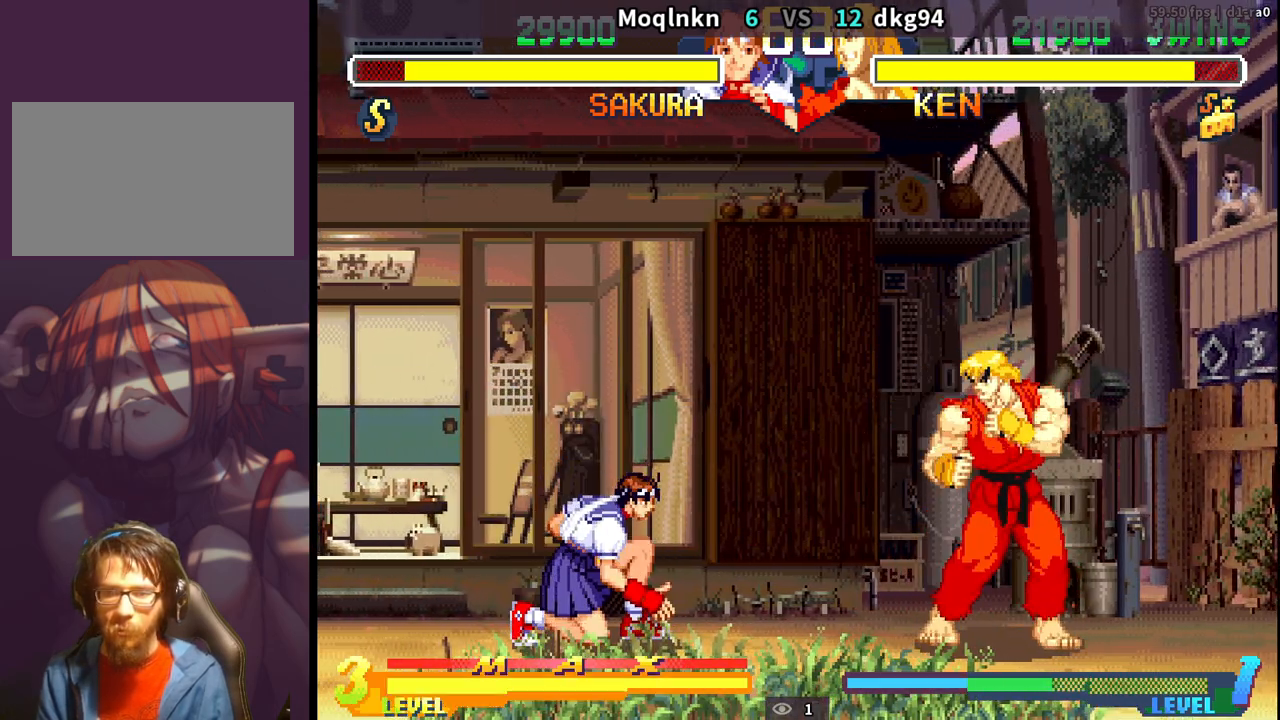
{"buttons": ["DPAD_DOWN", "DPAD_LEFT"], "events": []}
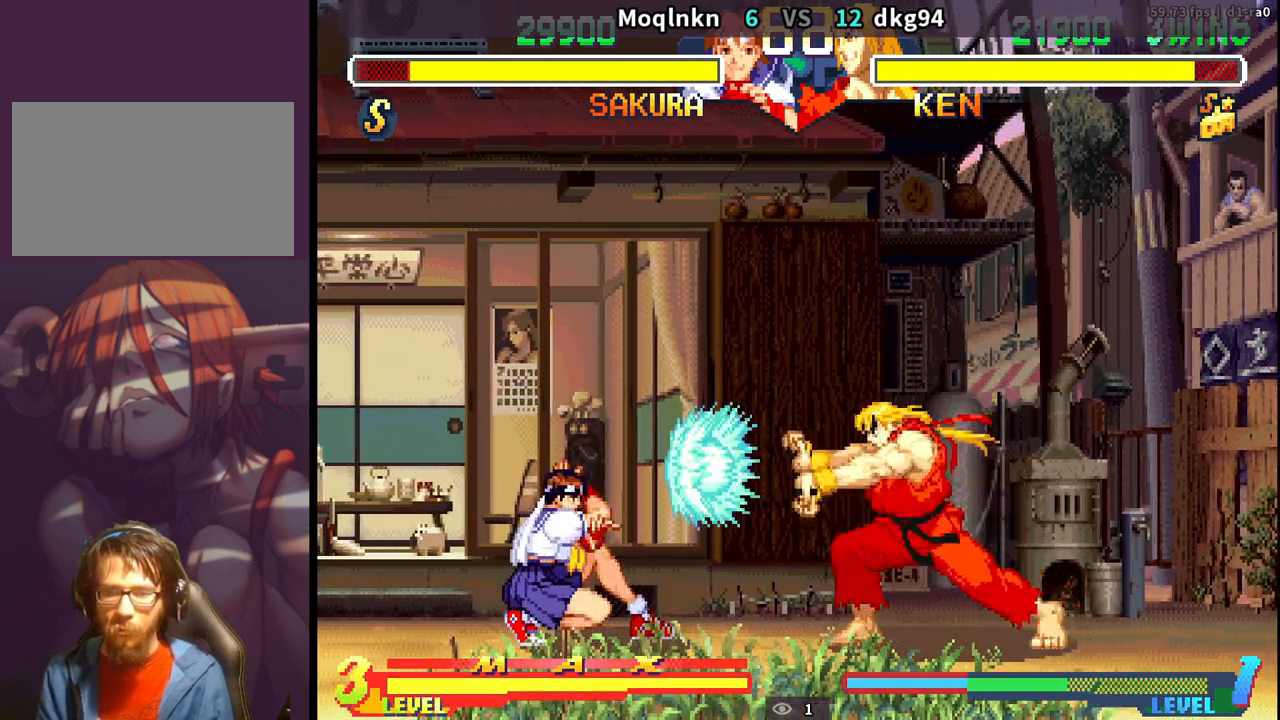
{"buttons": ["DPAD_RIGHT"], "events": [[200, "DPAD_DOWN", "up"], [233, "DPAD_LEFT", "up"], [283, "DPAD_RIGHT", "down"]]}
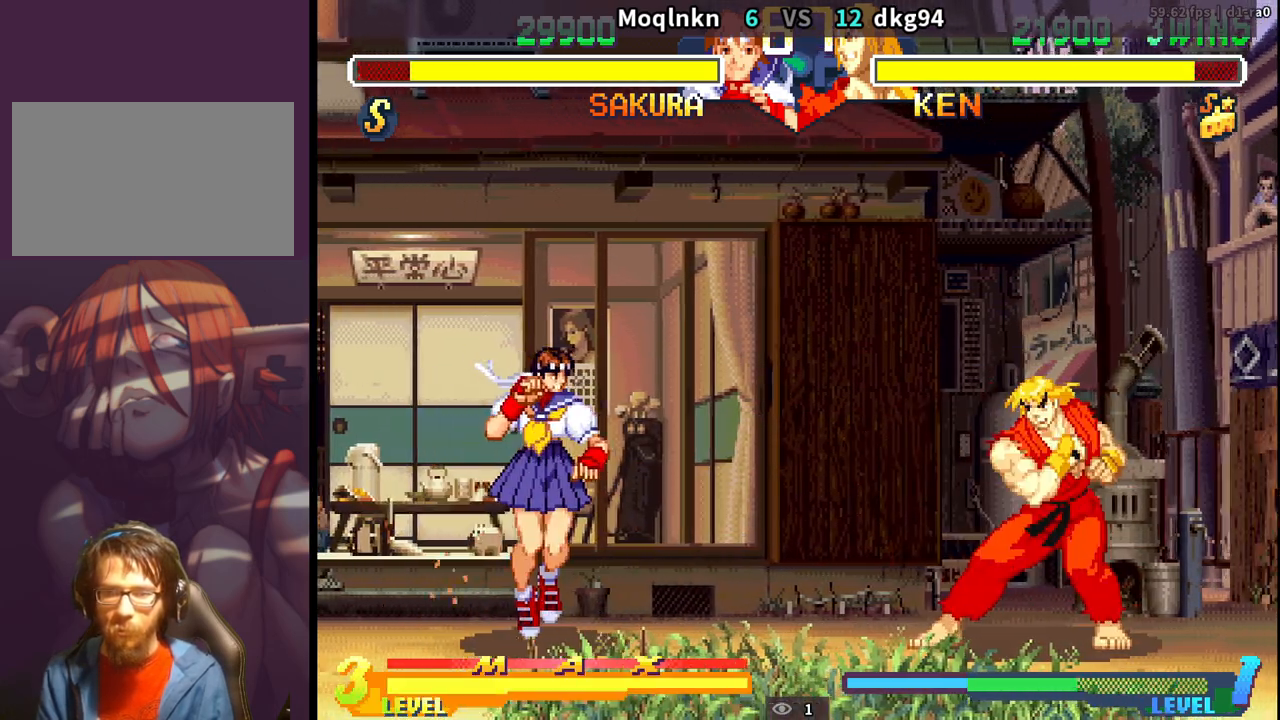
{"buttons": ["DPAD_DOWN"], "events": [[200, "DPAD_DOWN", "down"], [200, "DPAD_RIGHT", "up"], [233, "DPAD_LEFT", "down"], [500, "DPAD_LEFT", "up"]]}
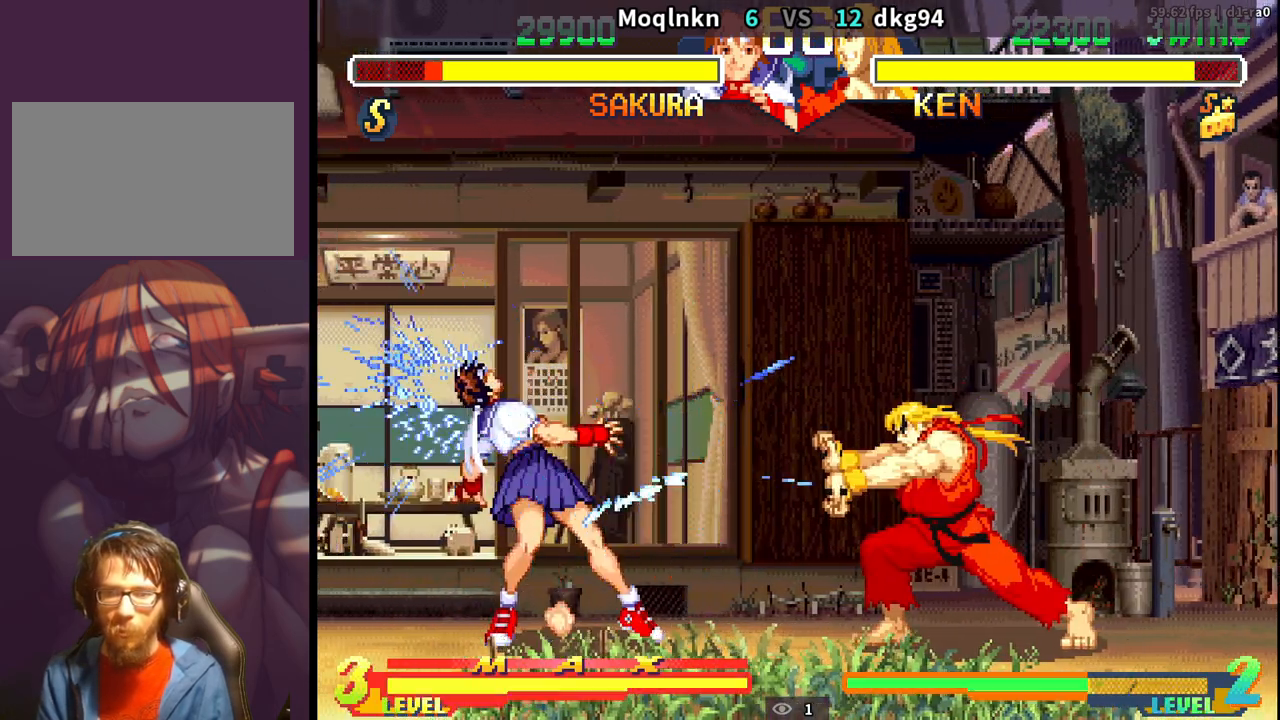
{"buttons": ["DPAD_DOWN", "DPAD_LEFT"], "events": [[17, "DPAD_DOWN", "up"], [50, "DPAD_RIGHT", "down"], [133, "DPAD_UP", "down"], [367, "DPAD_RIGHT", "up"], [367, "DPAD_UP", "up"], [400, "DPAD_DOWN", "down"], [417, "DPAD_LEFT", "down"]]}
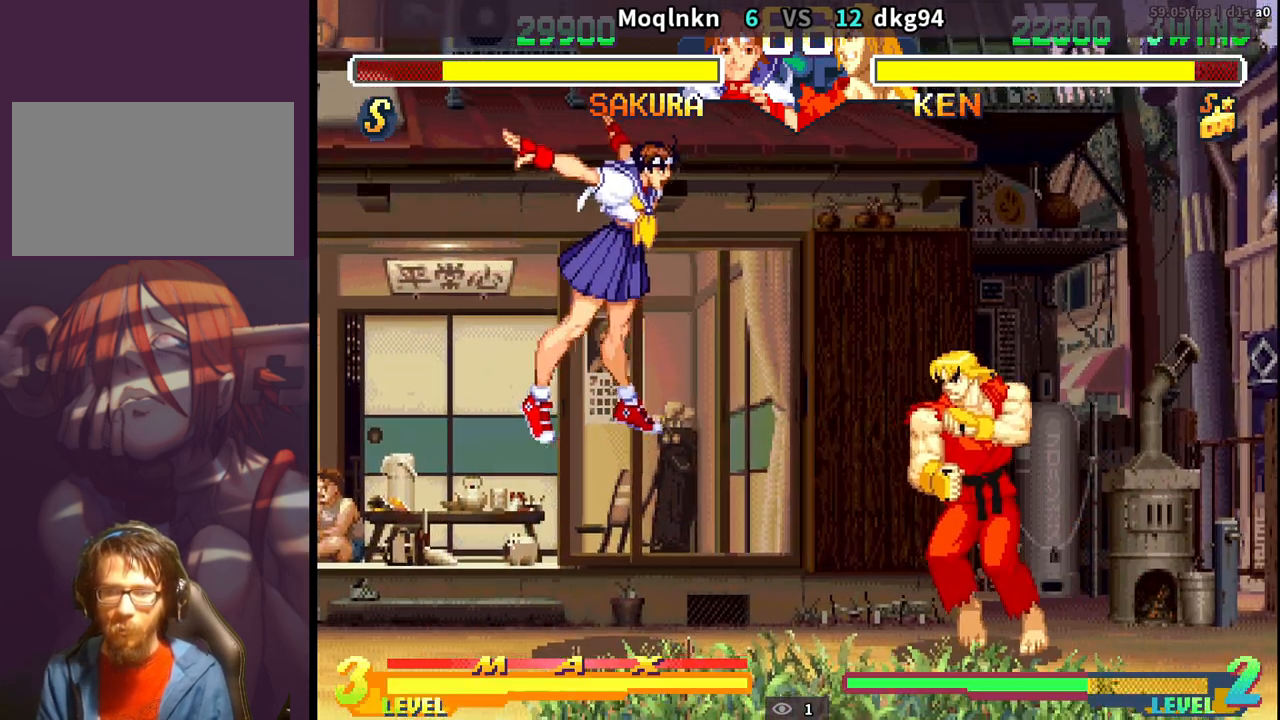
{"buttons": ["DPAD_DOWN", "DPAD_LEFT", "LP"], "events": [[483, "LP", "down"]]}
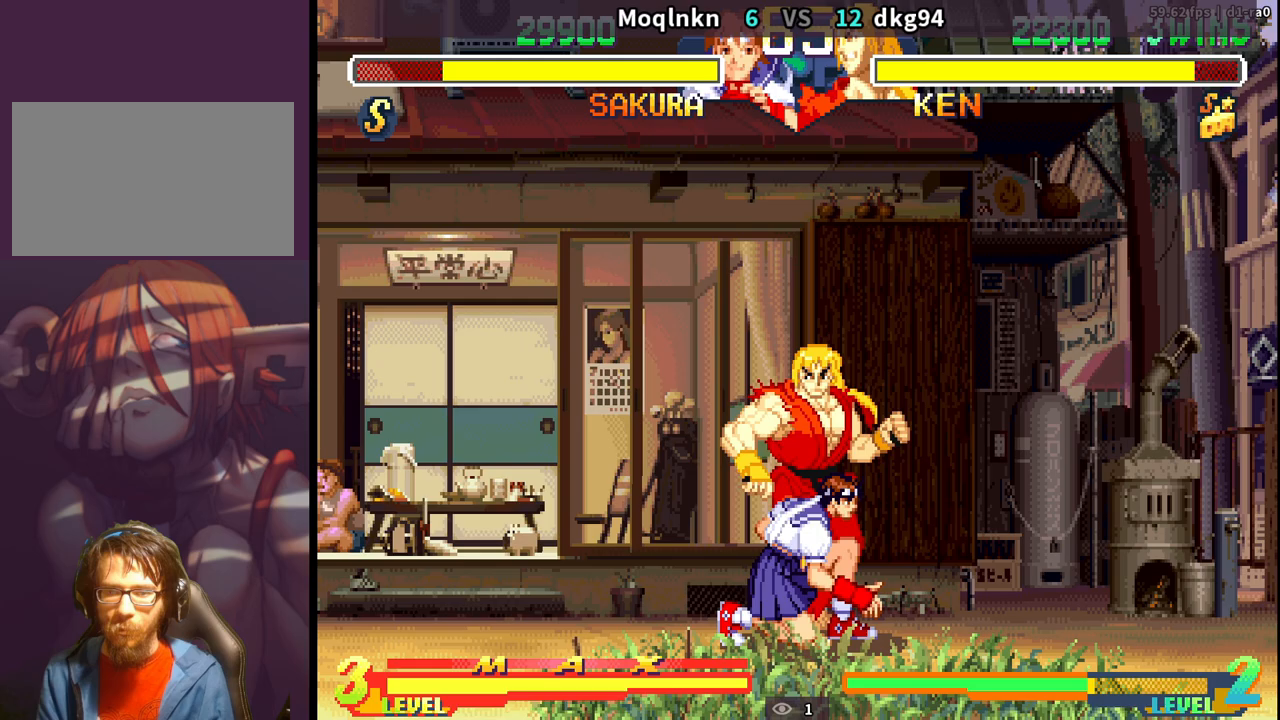
{"buttons": ["DPAD_DOWN", "DPAD_LEFT"], "events": [[83, "LP", "up"], [183, "LP", "down"], [267, "LP", "up"]]}
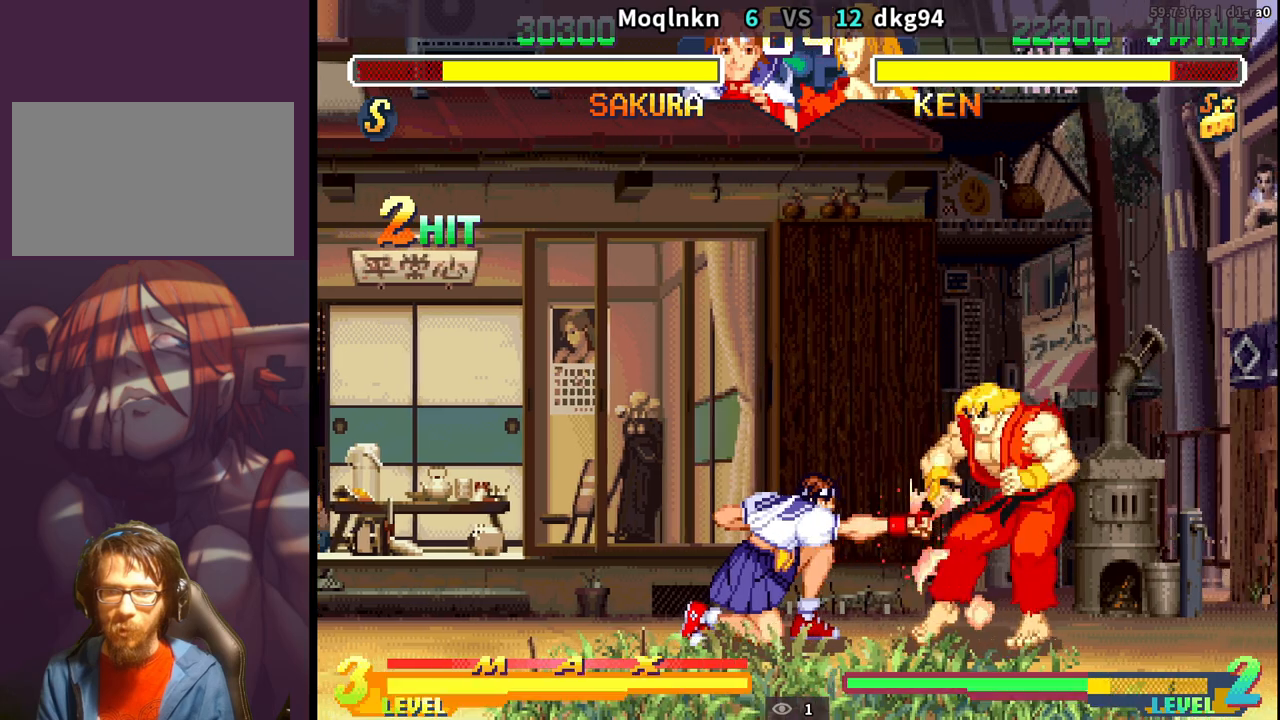
{"buttons": ["DPAD_DOWN", "DPAD_LEFT"], "events": []}
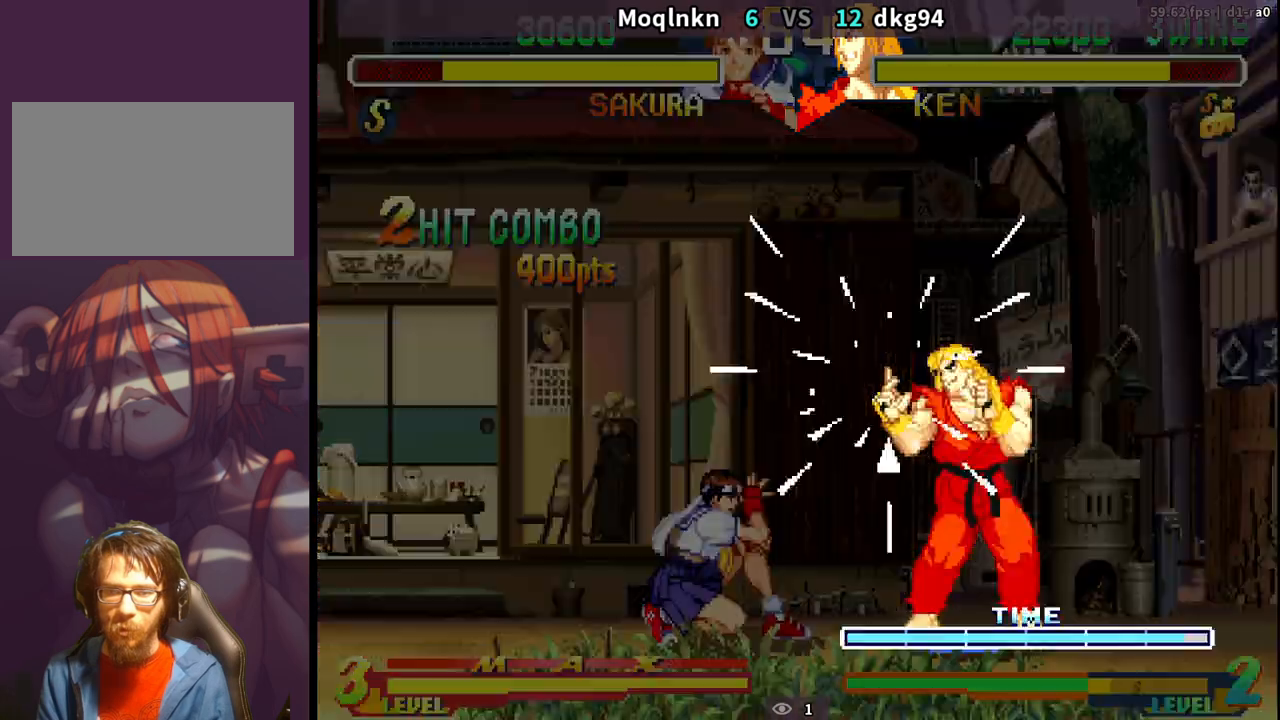
{"buttons": ["DPAD_DOWN", "DPAD_LEFT"], "events": []}
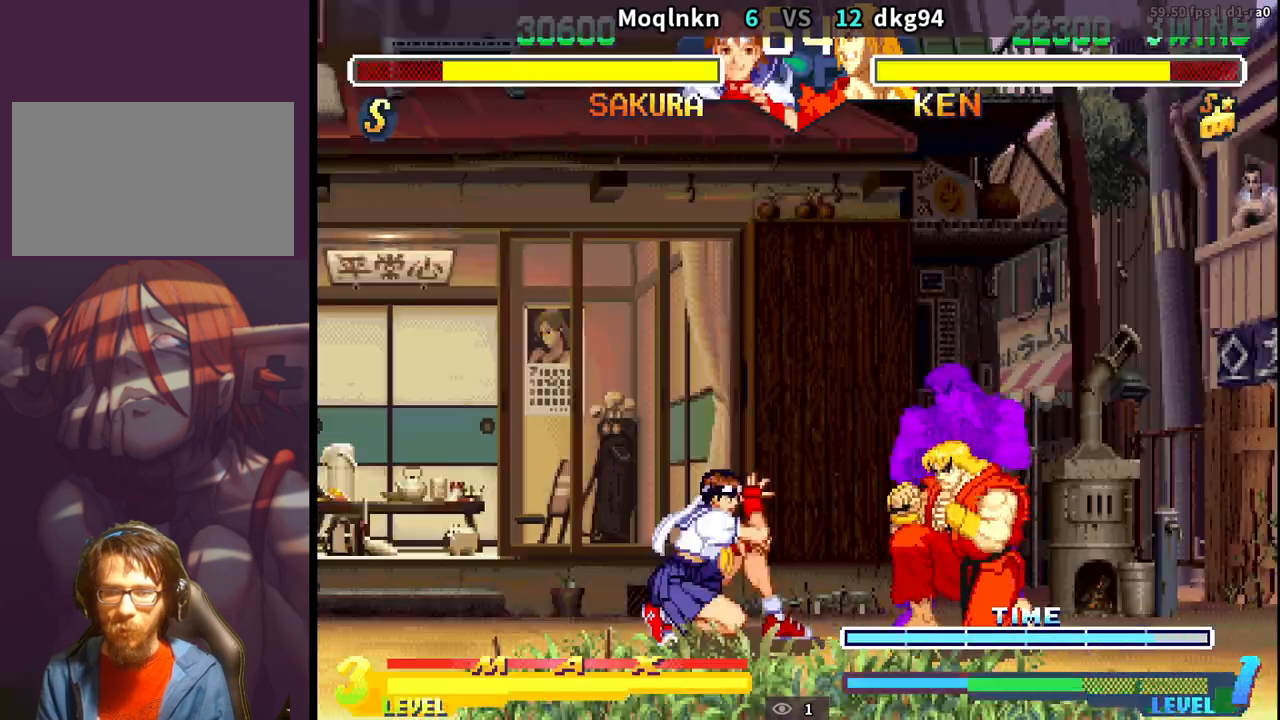
{"buttons": ["DPAD_DOWN", "DPAD_LEFT"], "events": []}
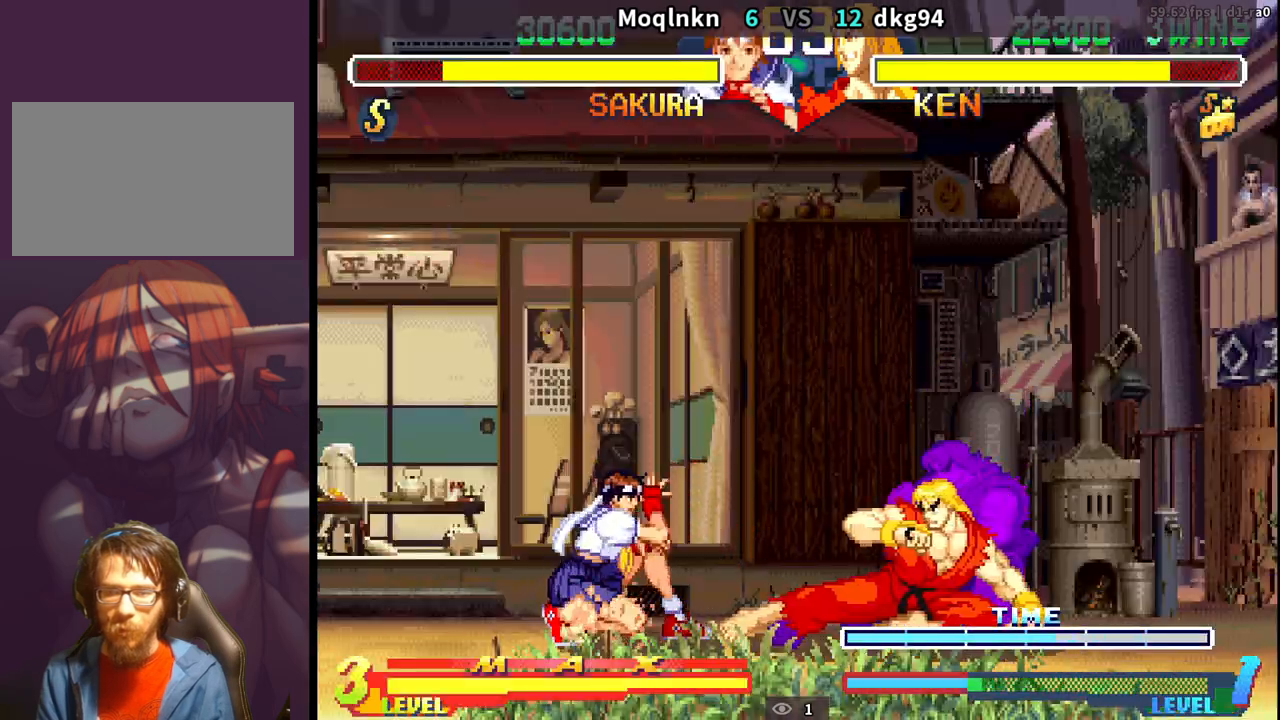
{"buttons": ["DPAD_UP", "DPAD_RIGHT"], "events": [[450, "DPAD_DOWN", "up"], [467, "DPAD_LEFT", "up"], [500, "DPAD_RIGHT", "down"], [500, "DPAD_UP", "down"]]}
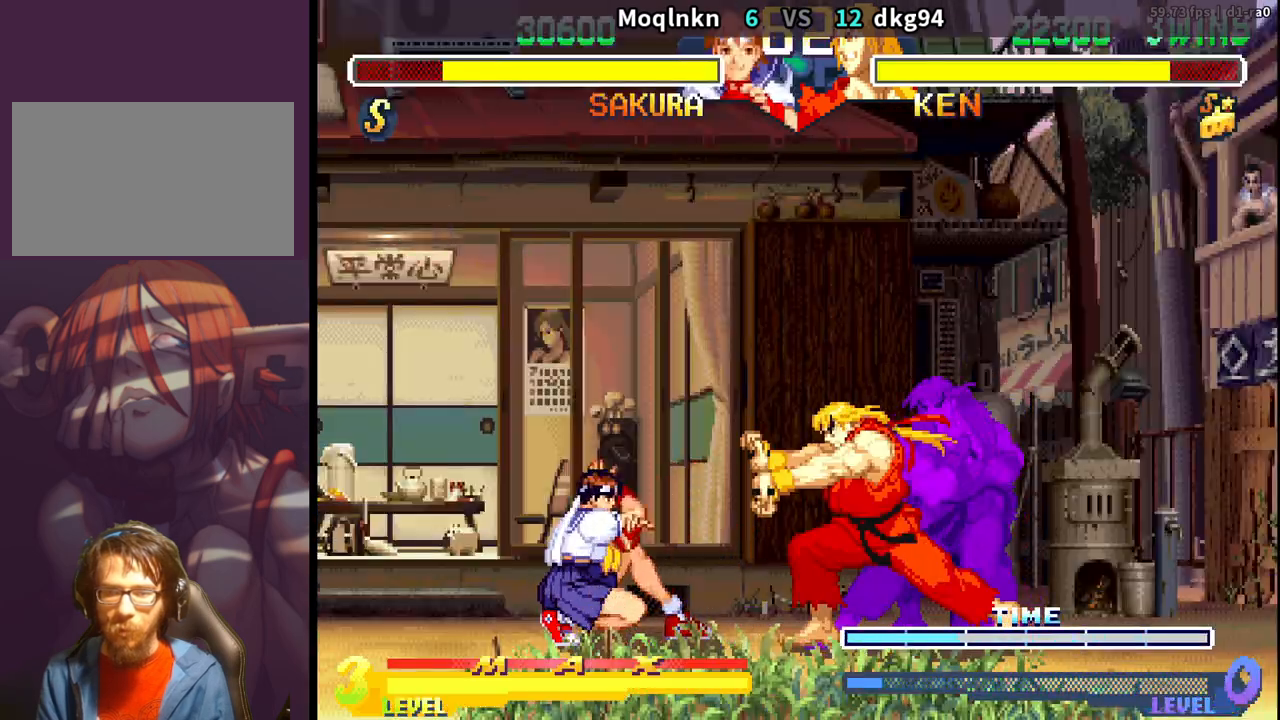
{"buttons": ["DPAD_UP", "DPAD_RIGHT"], "events": []}
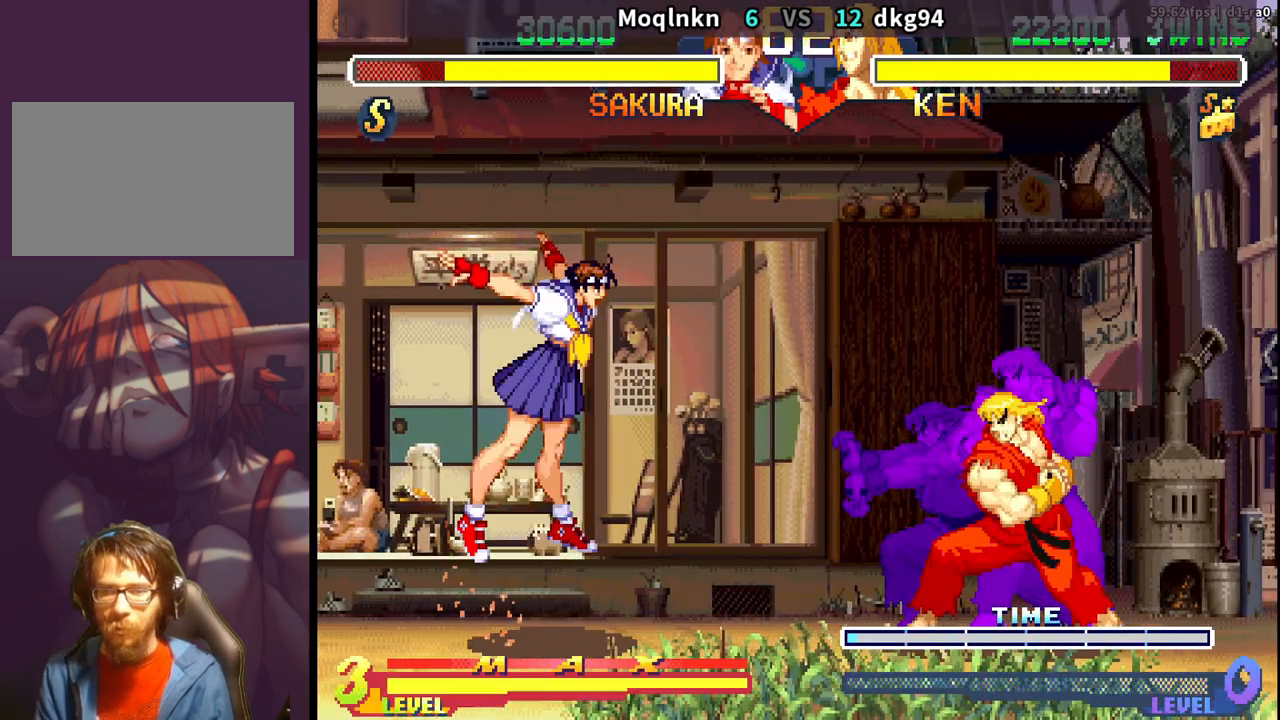
{"buttons": [], "events": [[200, "DPAD_RIGHT", "up"], [200, "DPAD_UP", "up"], [200, "HK", "down"], [300, "HK", "up"]]}
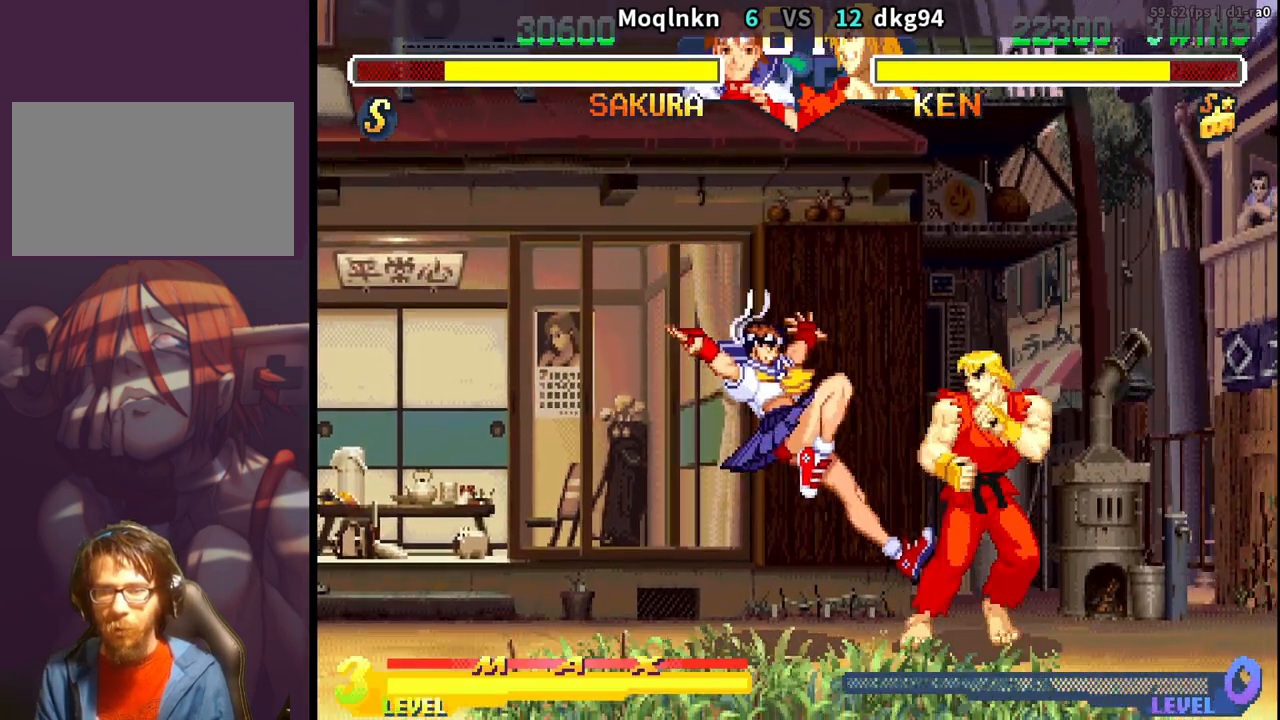
{"buttons": ["DPAD_DOWN"], "events": [[350, "DPAD_DOWN", "down"]]}
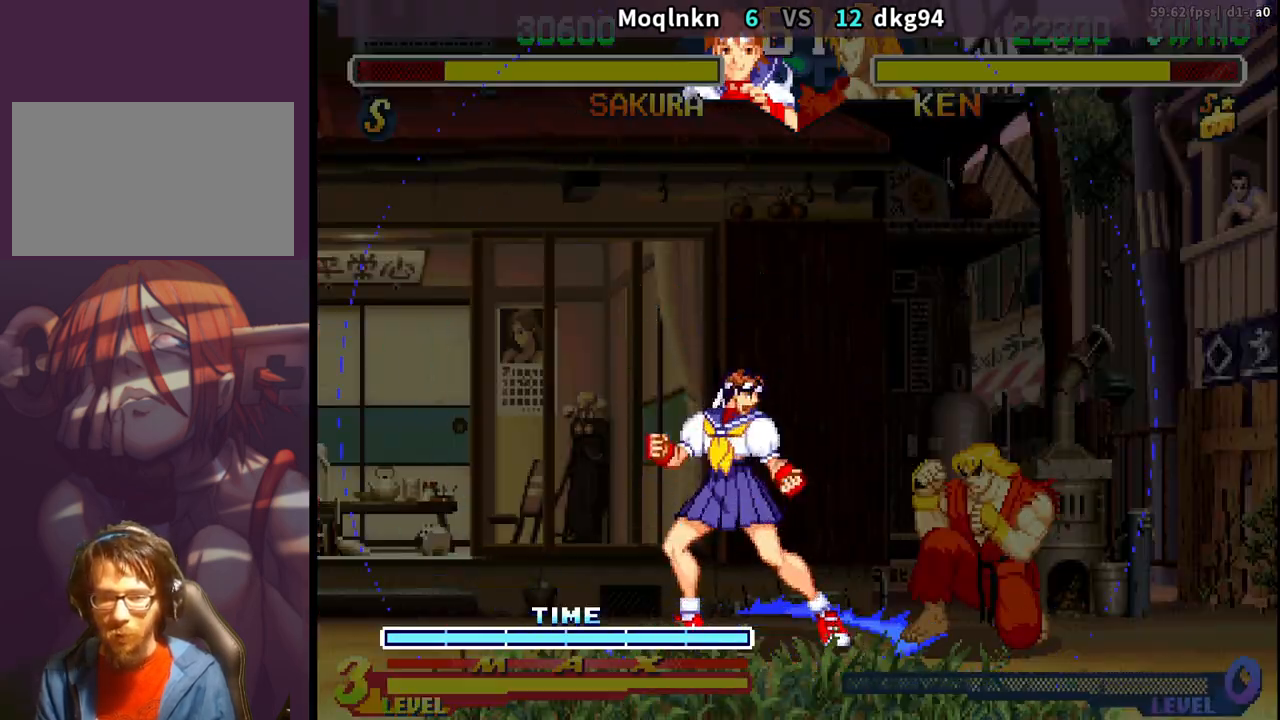
{"buttons": ["DPAD_DOWN"], "events": [[83, "HK", "down"], [117, "HK", "up"], [183, "DPAD_LEFT", "down"], [200, "DPAD_DOWN", "up"], [233, "HK", "down"], [250, "DPAD_LEFT", "up"], [283, "HK", "up"], [367, "DPAD_DOWN", "down"]]}
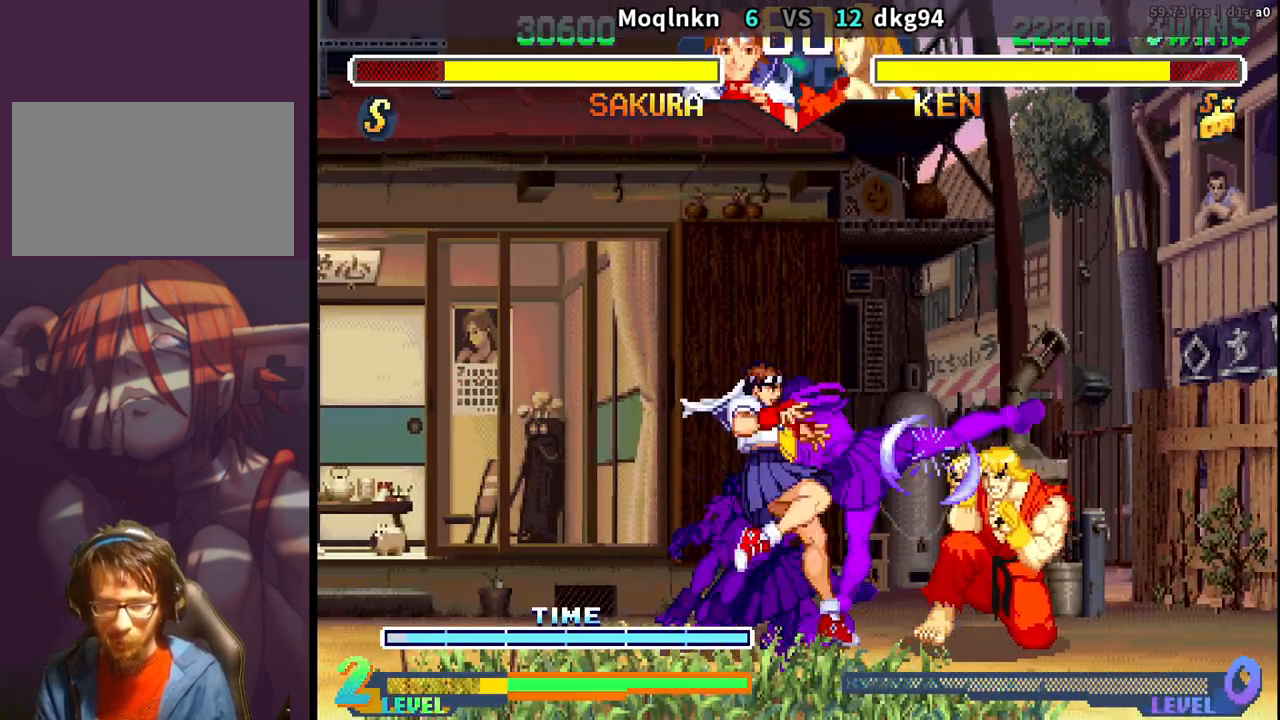
{"buttons": [], "events": [[367, "HK", "down"], [383, "DPAD_DOWN", "up"], [400, "HK", "up"]]}
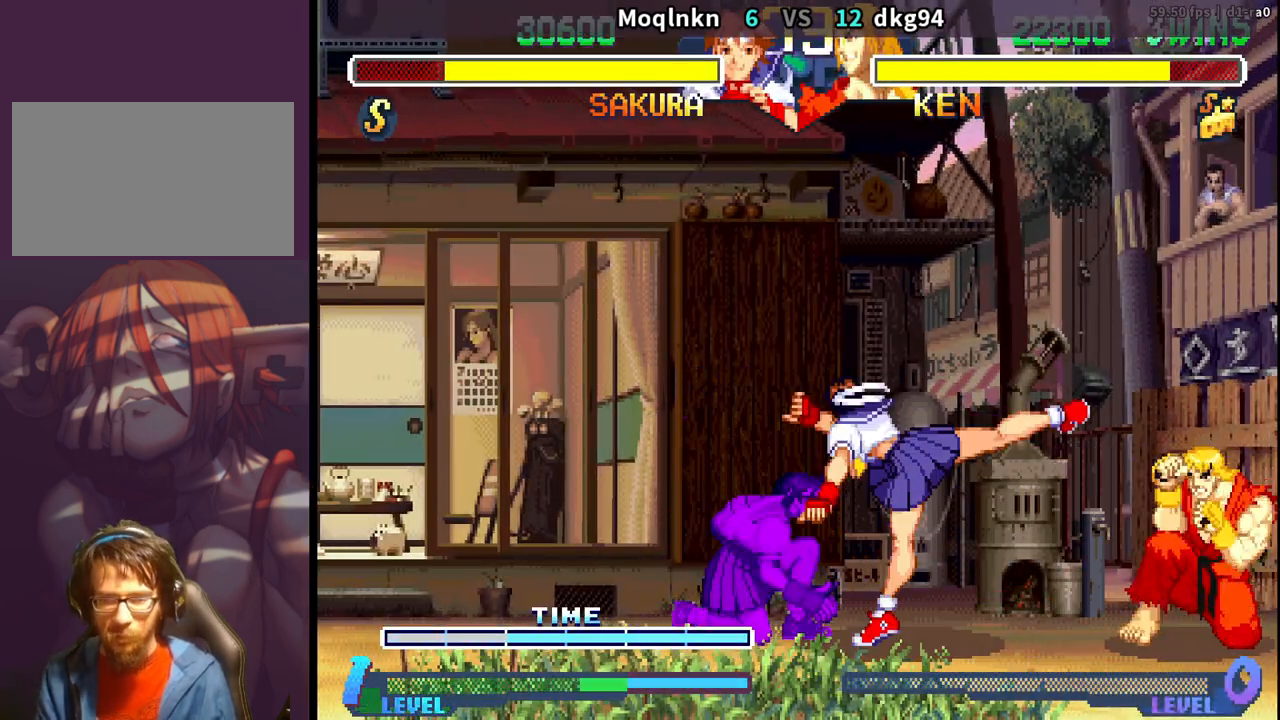
{"buttons": [], "events": [[167, "HK", "down"], [217, "HK", "up"], [383, "HK", "down"], [433, "HK", "up"], [467, "HK", "down"], [483, "HK", "up"]]}
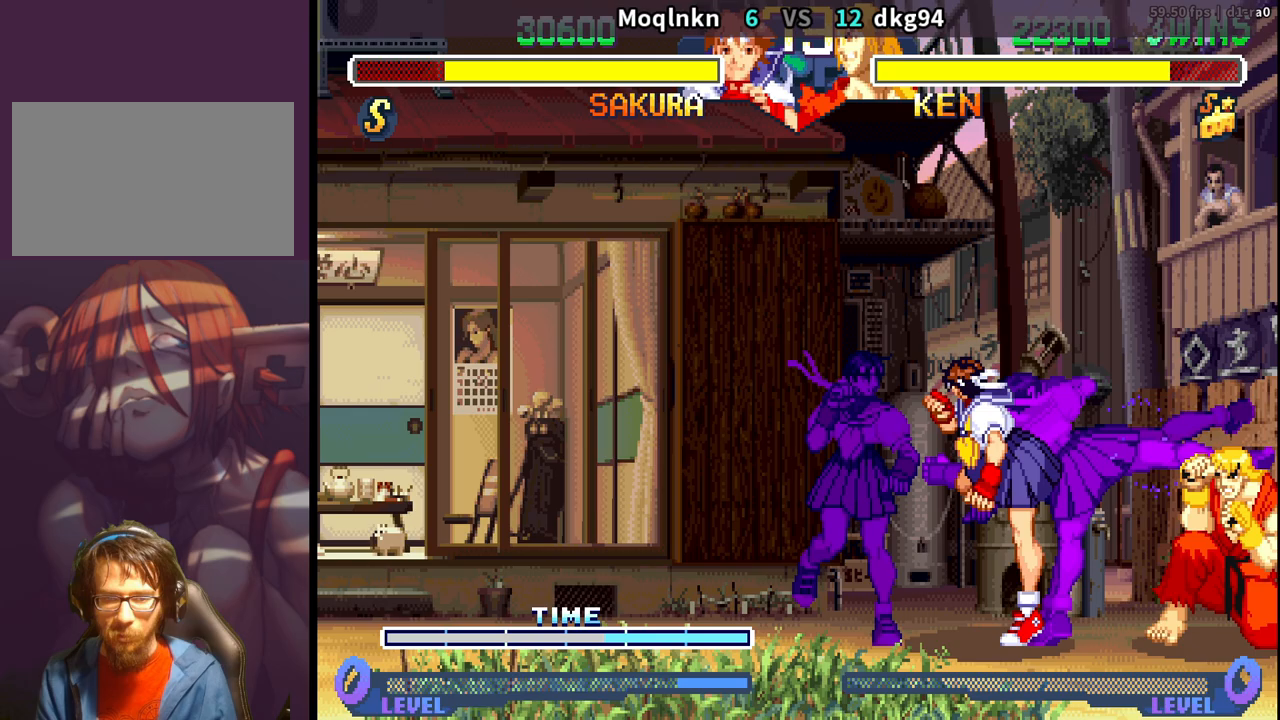
{"buttons": ["DPAD_LEFT"], "events": [[33, "HK", "down"], [83, "HK", "up"], [100, "HK", "down"], [117, "HK", "up"], [217, "DPAD_LEFT", "down"], [233, "DPAD_DOWN", "down"], [267, "DPAD_LEFT", "up"], [283, "DPAD_RIGHT", "down"], [300, "DPAD_DOWN", "up"], [333, "LP", "down"], [350, "DPAD_RIGHT", "up"], [367, "LP", "up"], [467, "DPAD_LEFT", "down"]]}
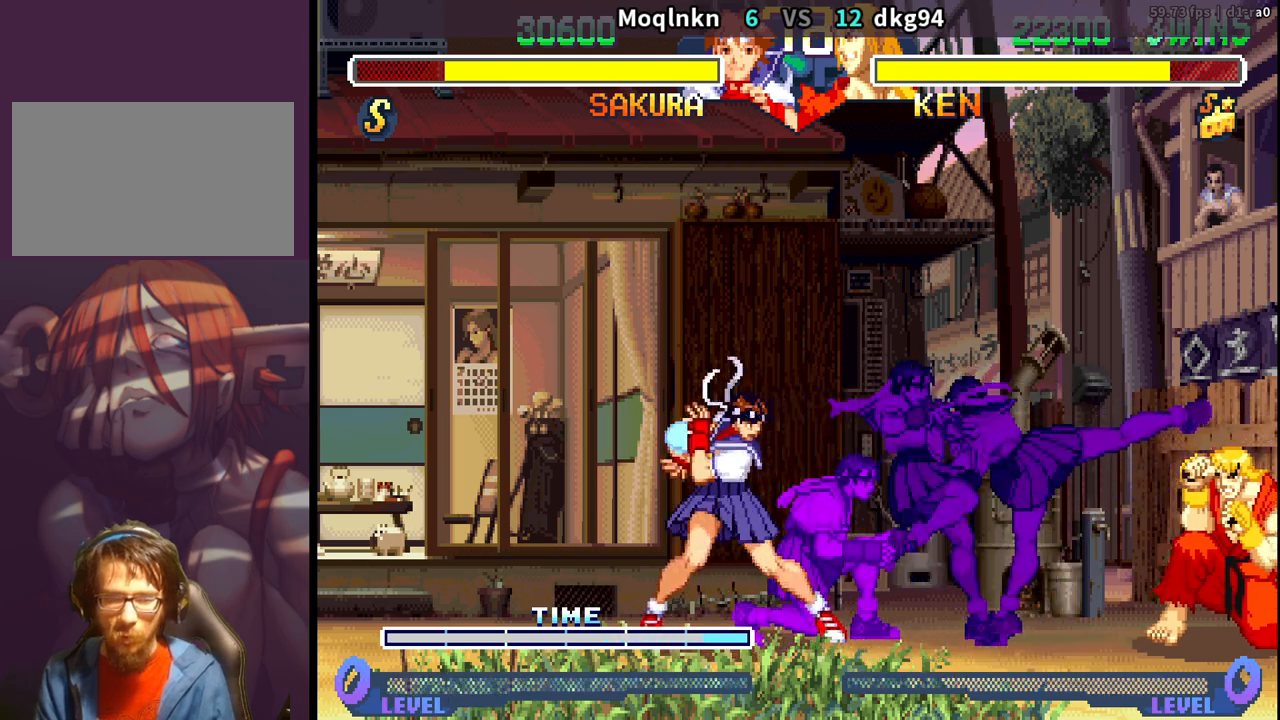
{"buttons": ["DPAD_LEFT"], "events": []}
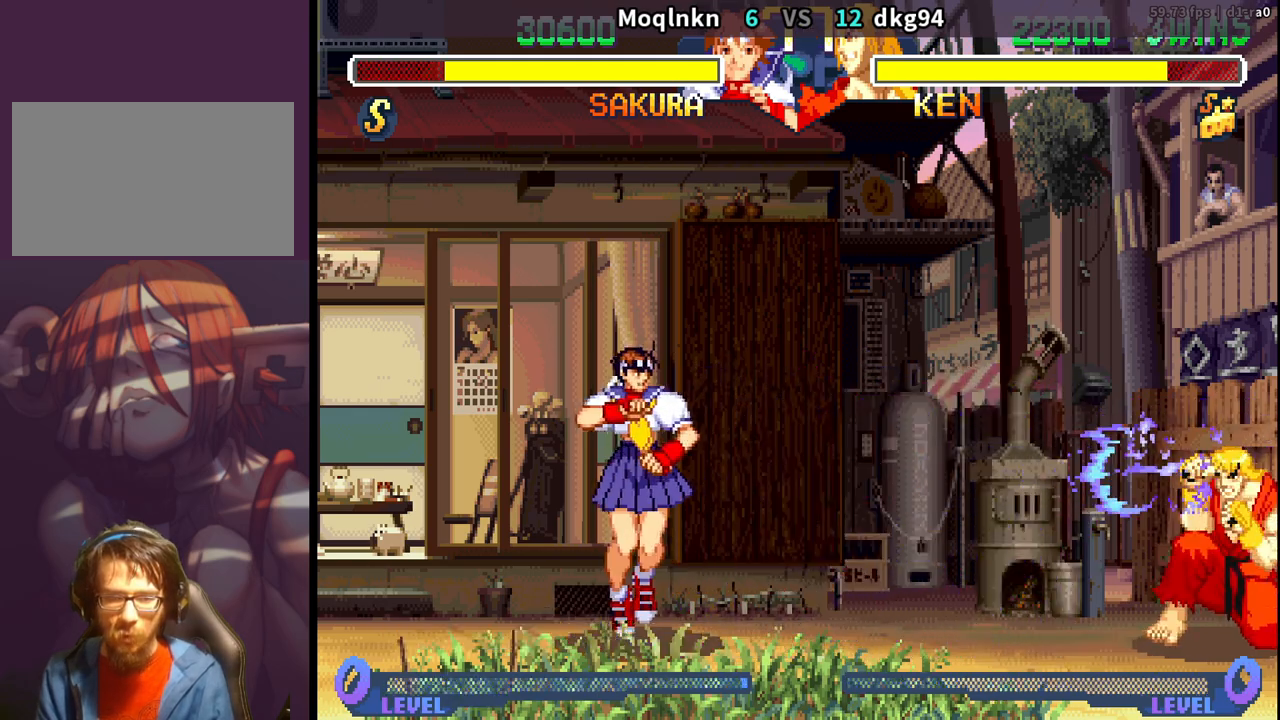
{"buttons": ["DPAD_LEFT"], "events": [[67, "DPAD_DOWN", "down"], [100, "DPAD_LEFT", "up"], [133, "DPAD_RIGHT", "down"], [167, "DPAD_DOWN", "up"], [200, "DPAD_RIGHT", "up"], [333, "DPAD_LEFT", "down"]]}
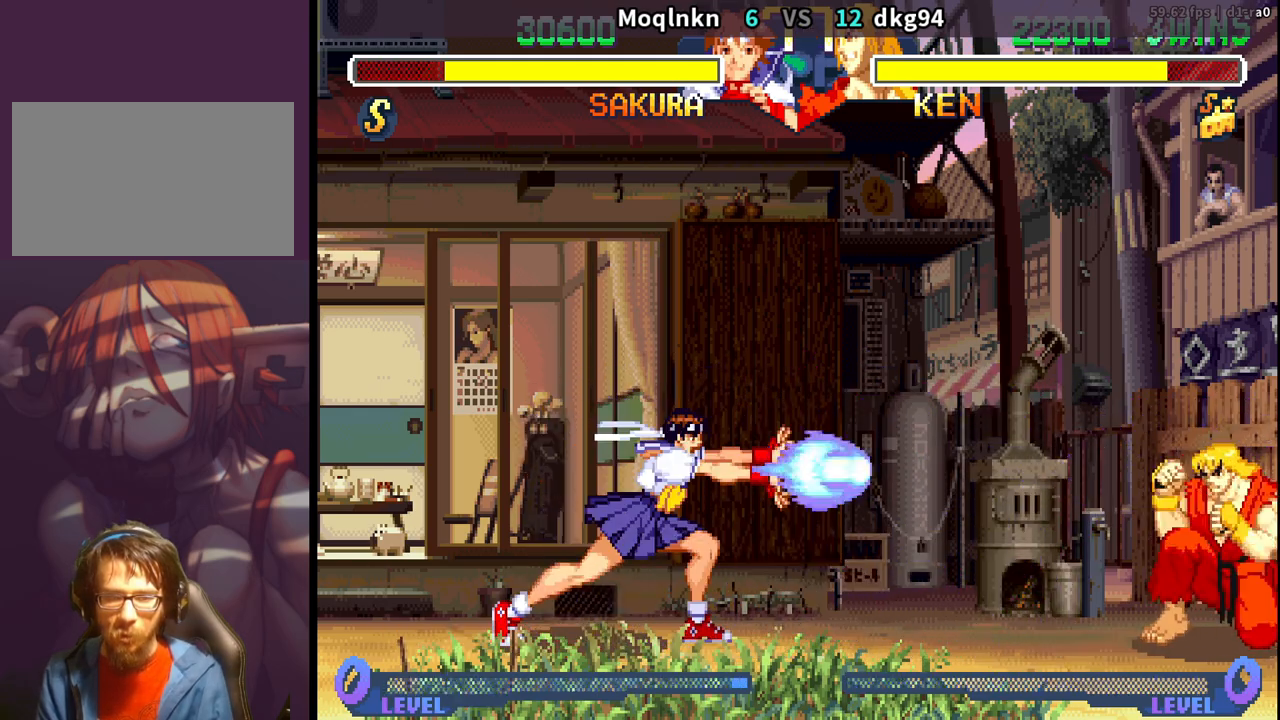
{"buttons": ["DPAD_RIGHT"], "events": [[167, "DPAD_LEFT", "up"], [367, "DPAD_RIGHT", "down"]]}
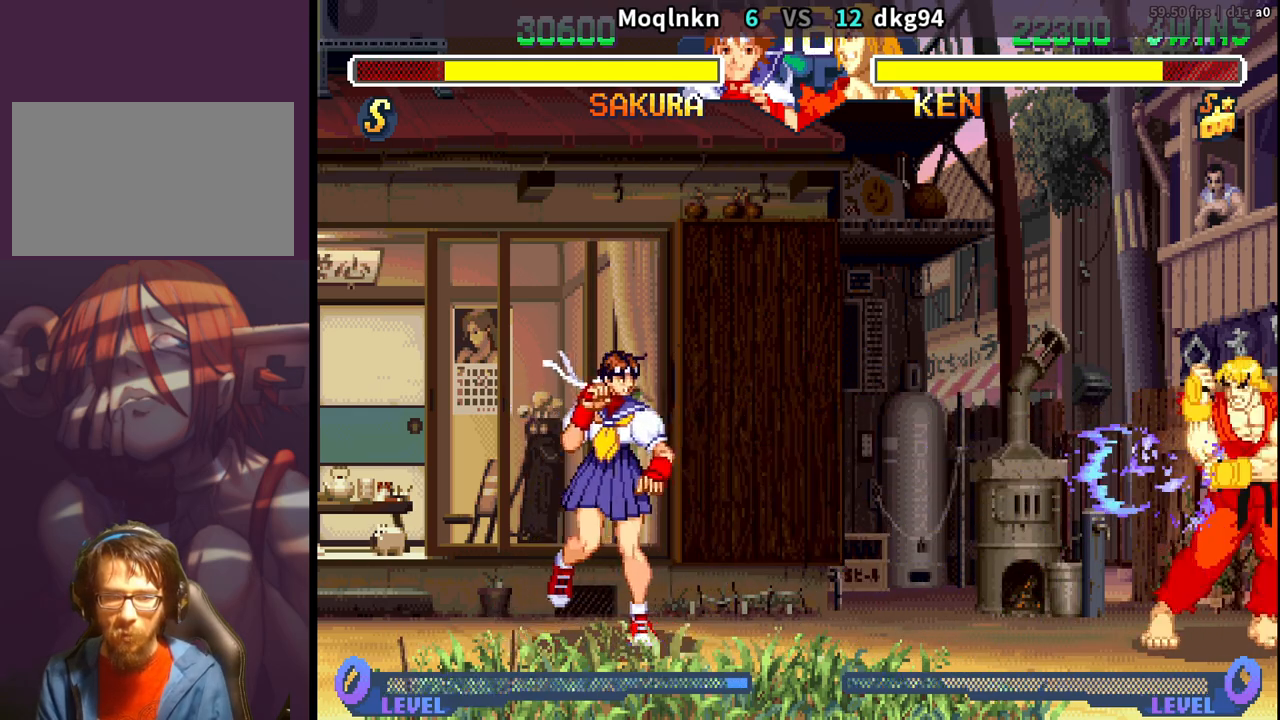
{"buttons": [], "events": [[100, "DPAD_UP", "down"], [417, "DPAD_RIGHT", "up"], [417, "DPAD_UP", "up"]]}
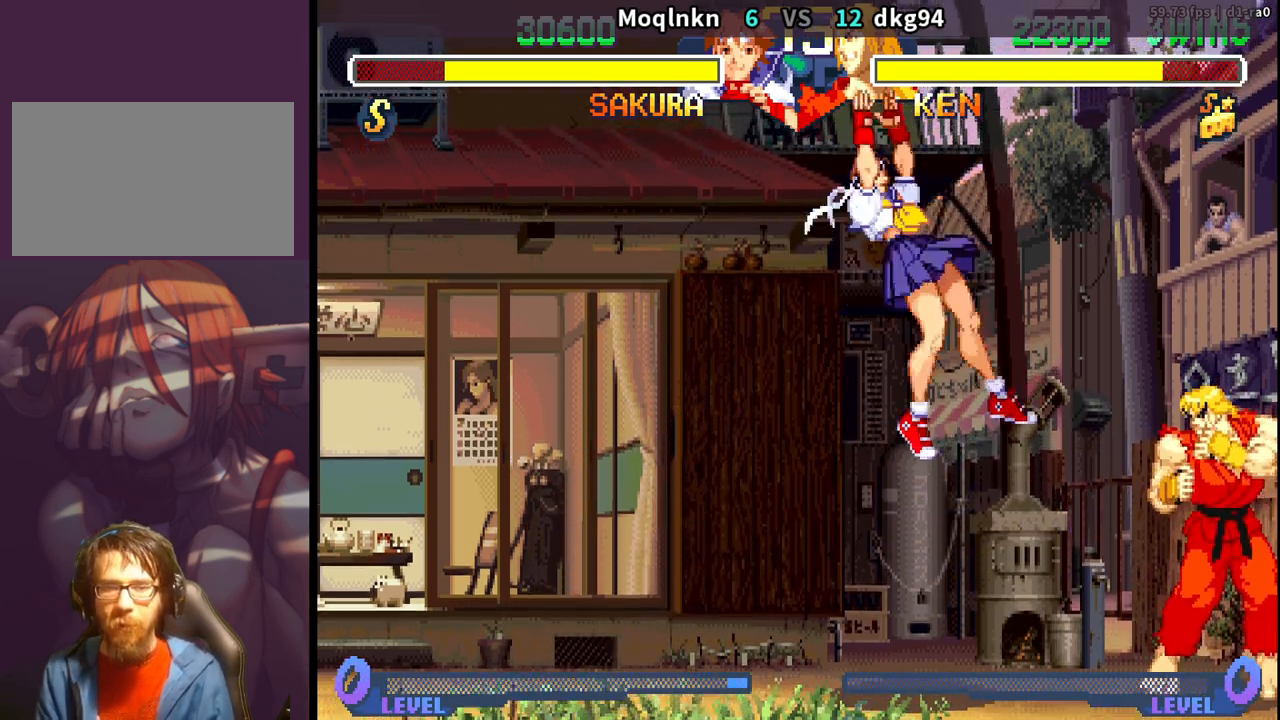
{"buttons": ["DPAD_DOWN", "DPAD_LEFT", "LK"], "events": [[33, "HK", "down"], [100, "HK", "up"], [133, "DPAD_DOWN", "down"], [150, "DPAD_LEFT", "down"], [467, "LK", "down"]]}
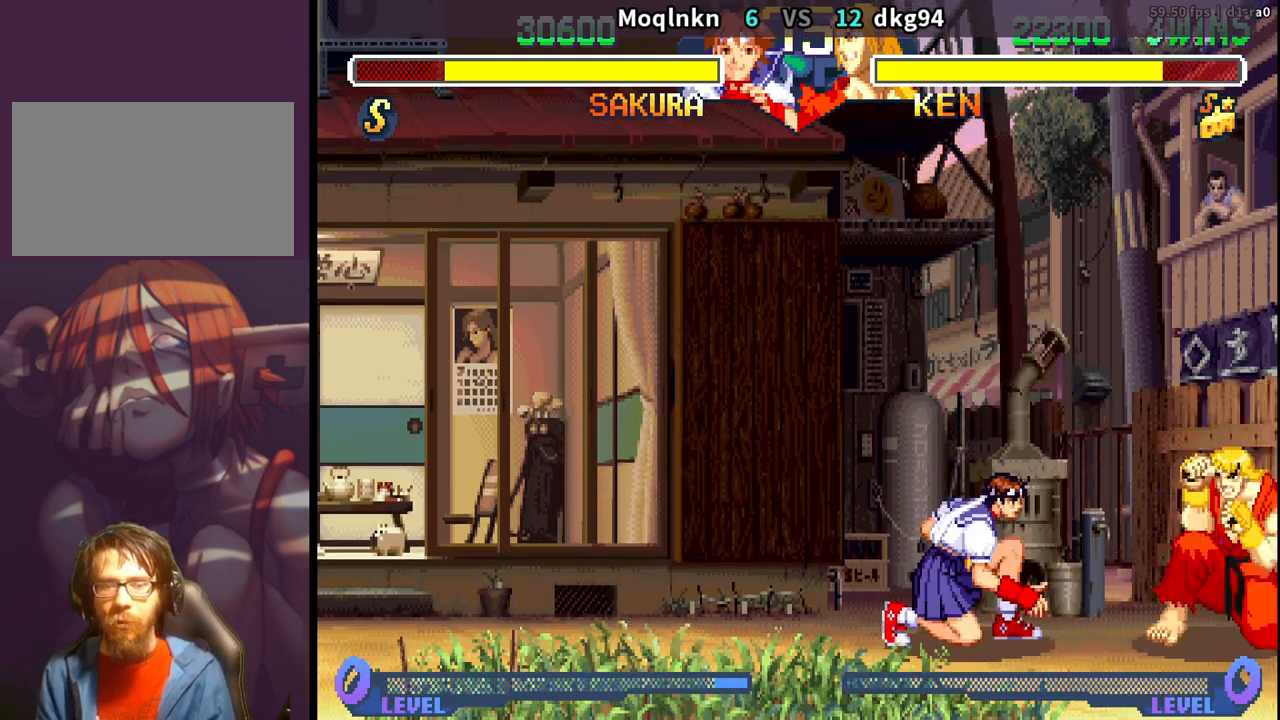
{"buttons": ["DPAD_UP", "DPAD_RIGHT"], "events": [[50, "LK", "up"], [200, "DPAD_DOWN", "up"], [200, "DPAD_LEFT", "up"], [233, "DPAD_RIGHT", "down"], [267, "DPAD_UP", "down"]]}
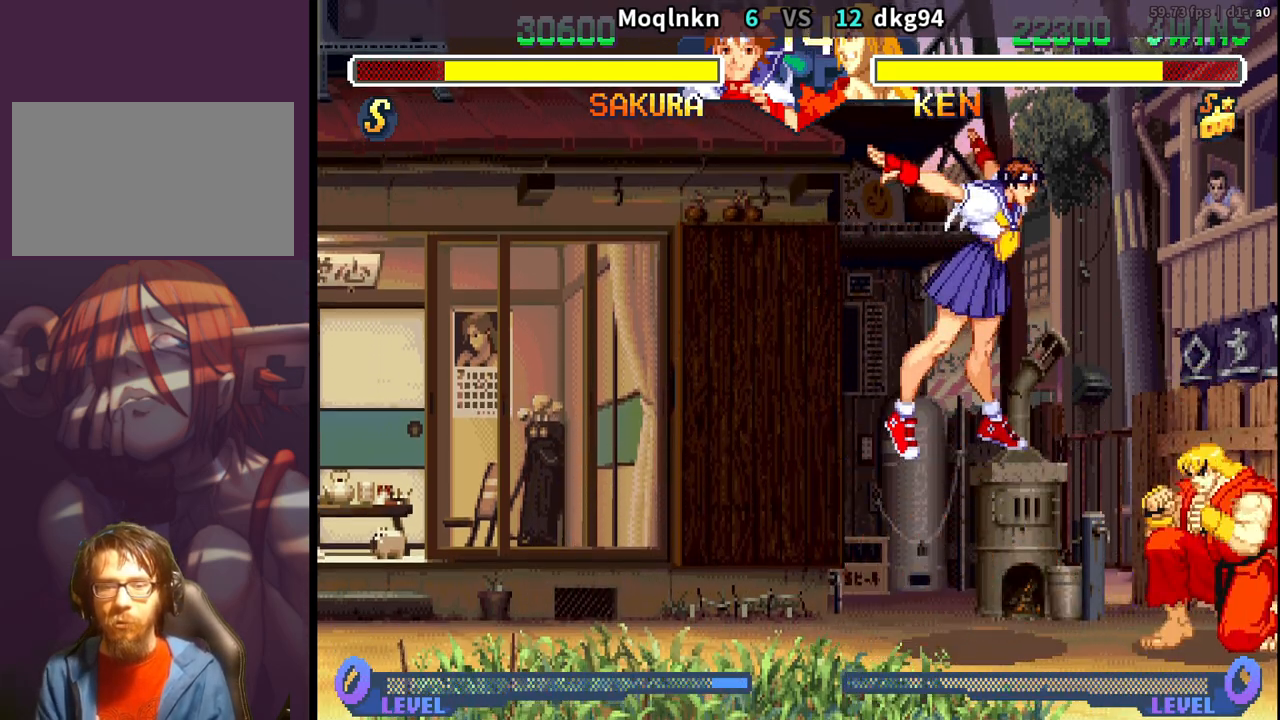
{"buttons": ["DPAD_UP", "DPAD_RIGHT"], "events": [[167, "DPAD_RIGHT", "up"], [167, "DPAD_UP", "up"], [217, "HK", "down"], [283, "HK", "up"], [433, "DPAD_RIGHT", "down"], [467, "DPAD_UP", "down"]]}
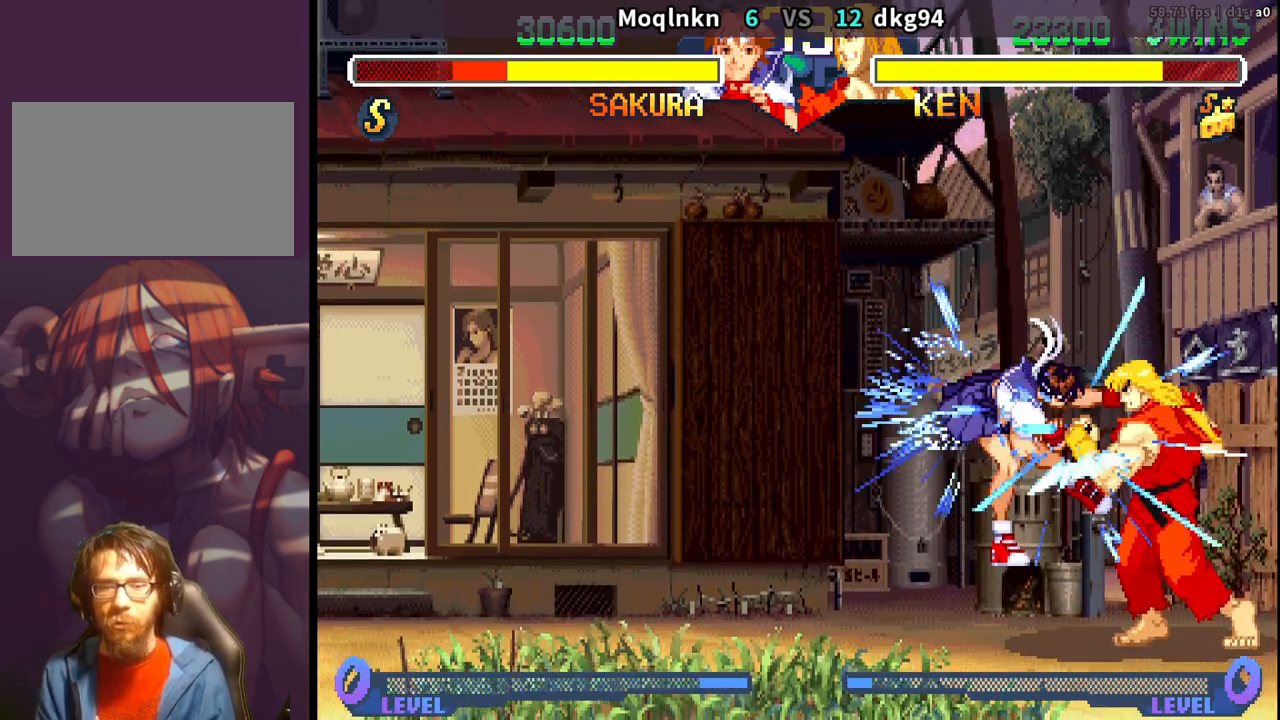
{"buttons": ["DPAD_DOWN"], "events": [[317, "DPAD_RIGHT", "up"], [333, "DPAD_UP", "up"], [433, "DPAD_LEFT", "down"], [467, "DPAD_DOWN", "down"], [500, "DPAD_LEFT", "up"]]}
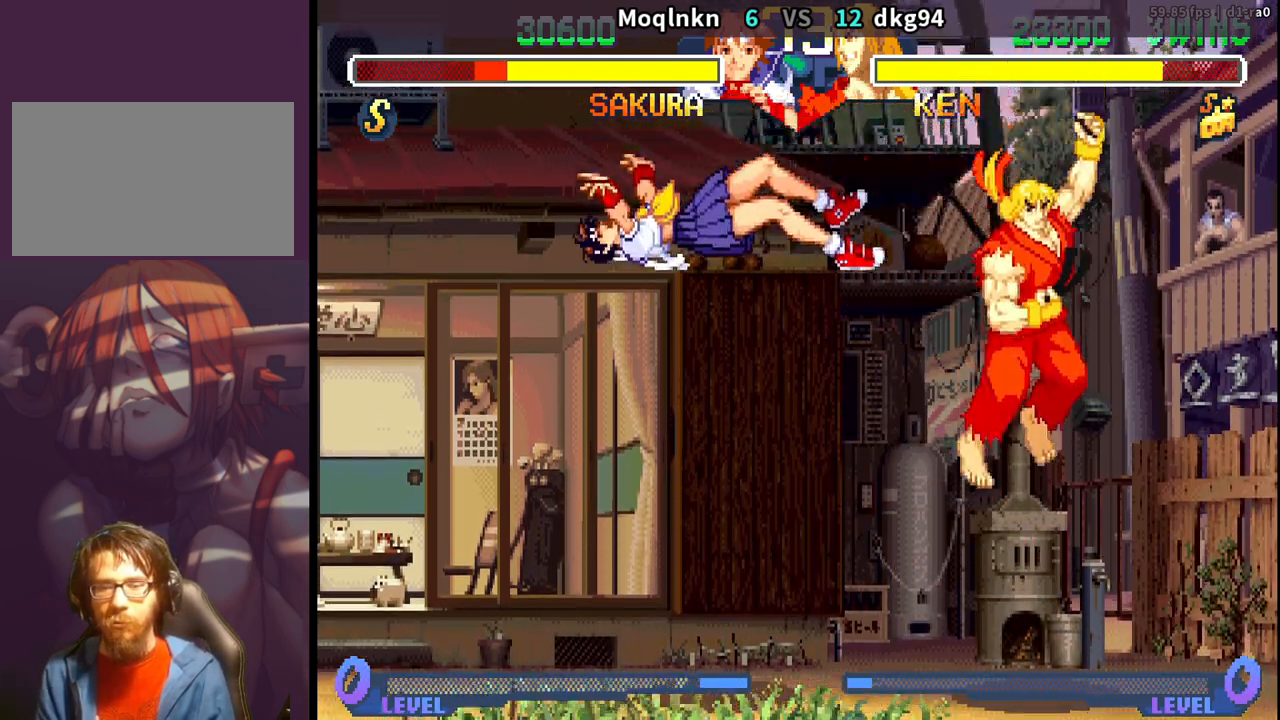
{"buttons": ["DPAD_DOWN", "DPAD_LEFT"], "events": [[17, "DPAD_RIGHT", "down"], [67, "DPAD_DOWN", "up"], [100, "DPAD_RIGHT", "up"], [167, "DPAD_LEFT", "down"], [200, "DPAD_DOWN", "down"]]}